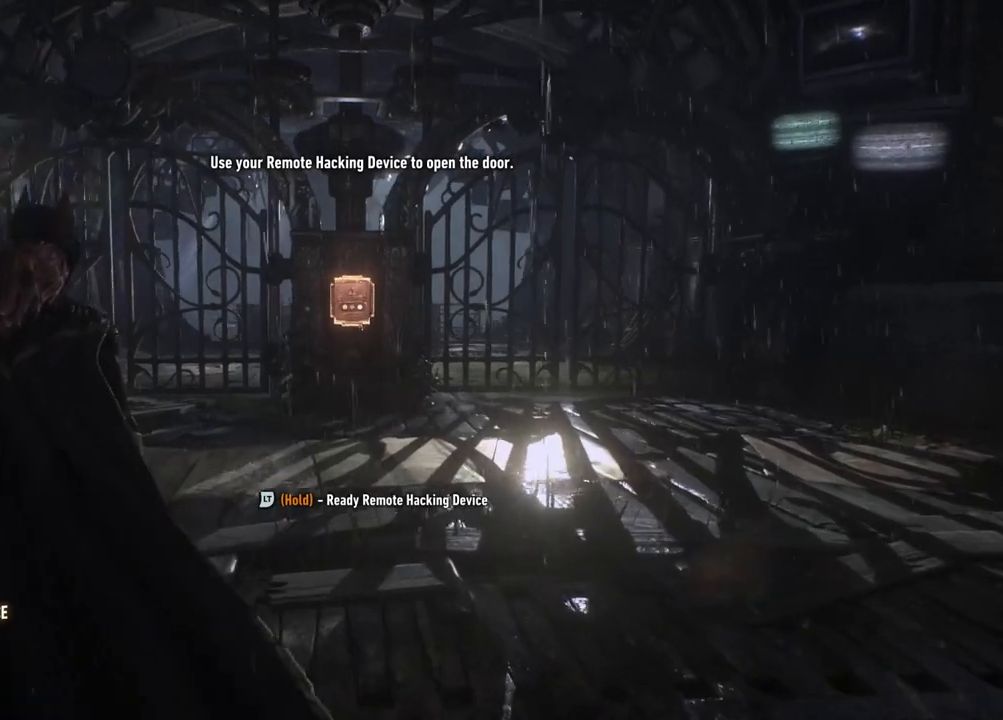
Gameplay with a controller (Xbox layout); each line is a JSON object with the inputs held at the frame after it. "events" lists button and stick changes between this image and that frame as [ms after this image, input, new state], when the widget could be followed in between.
{"buttons": ["L2"], "left_stick": "up", "right_stick": "center", "events": []}
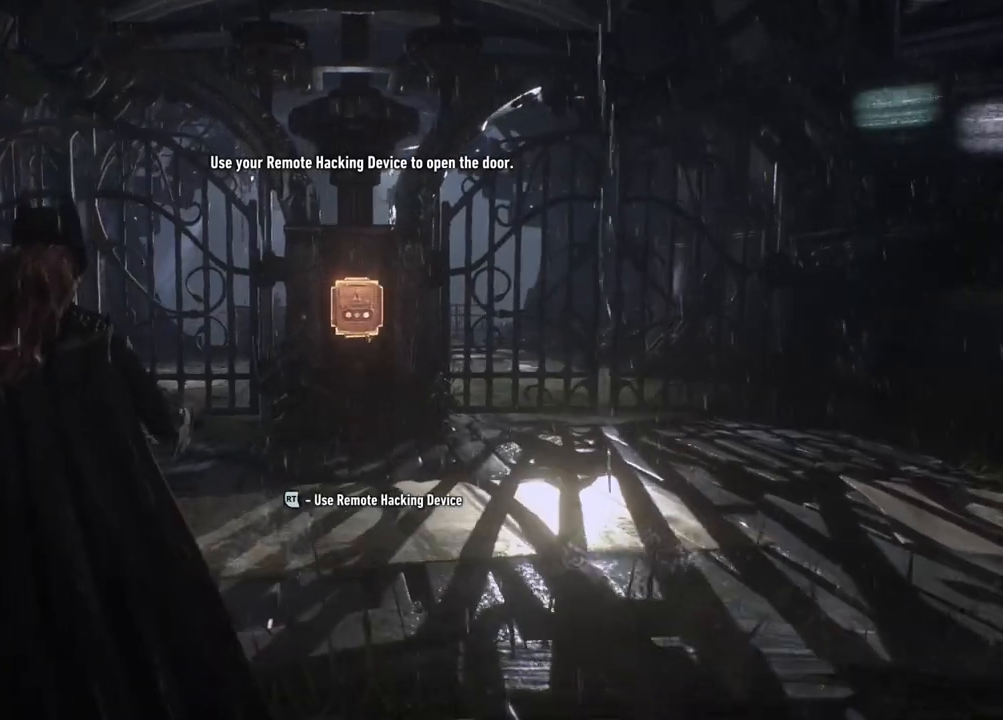
{"buttons": ["L2"], "left_stick": "up", "right_stick": "center", "events": []}
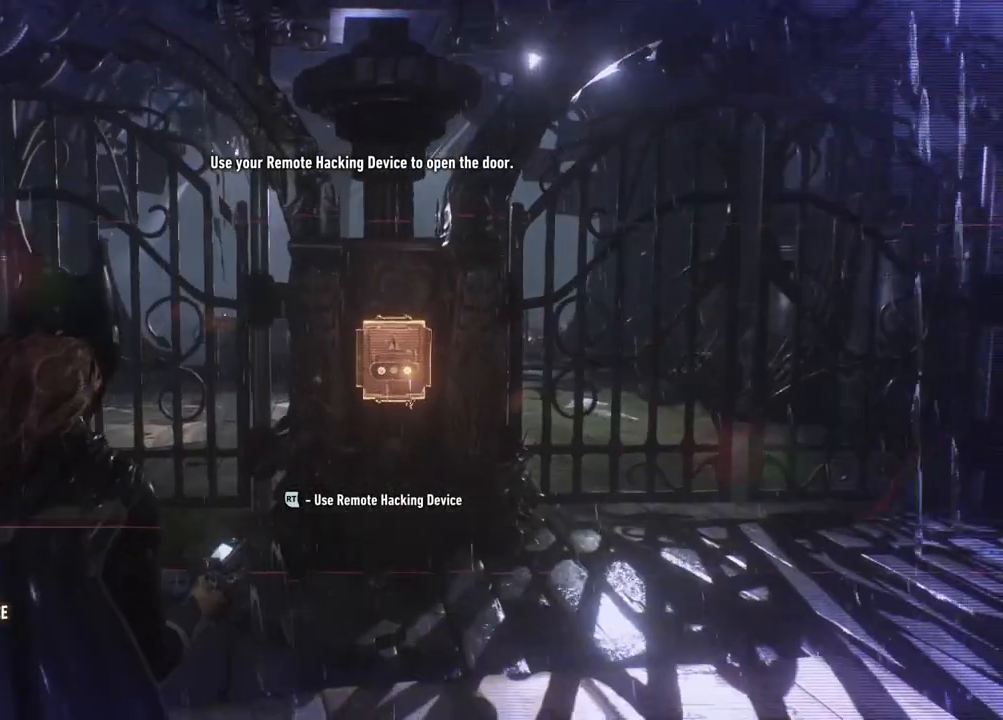
{"buttons": ["L2"], "left_stick": "up-right", "right_stick": "center", "events": [[183, "left_stick", "up-right"]]}
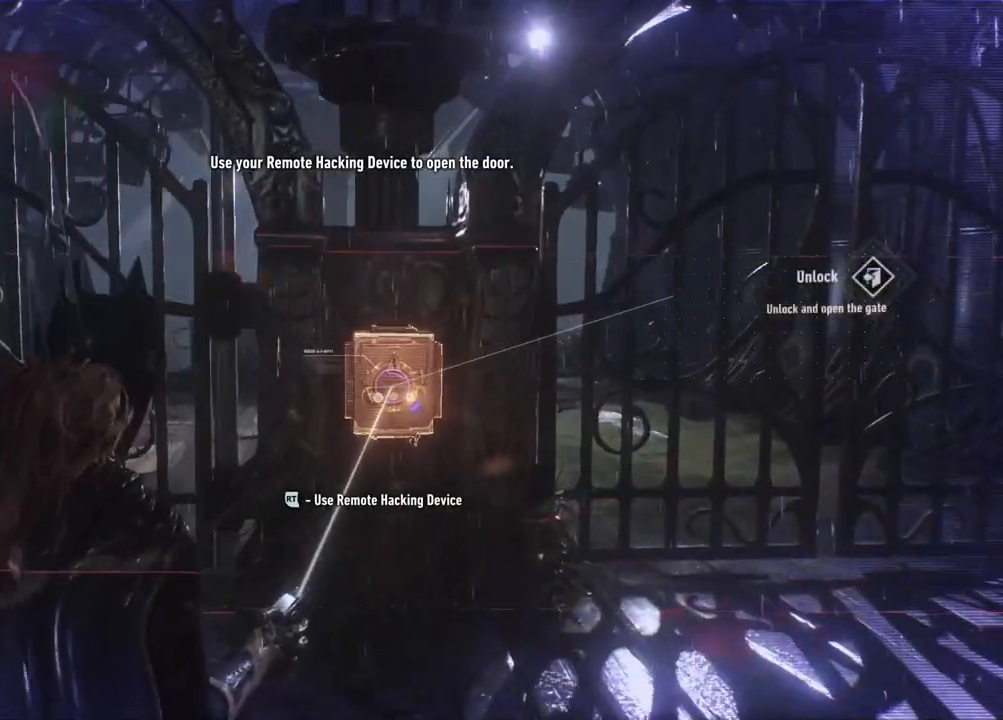
{"buttons": ["L2"], "left_stick": "center", "right_stick": "center", "events": [[367, "left_stick", "center"]]}
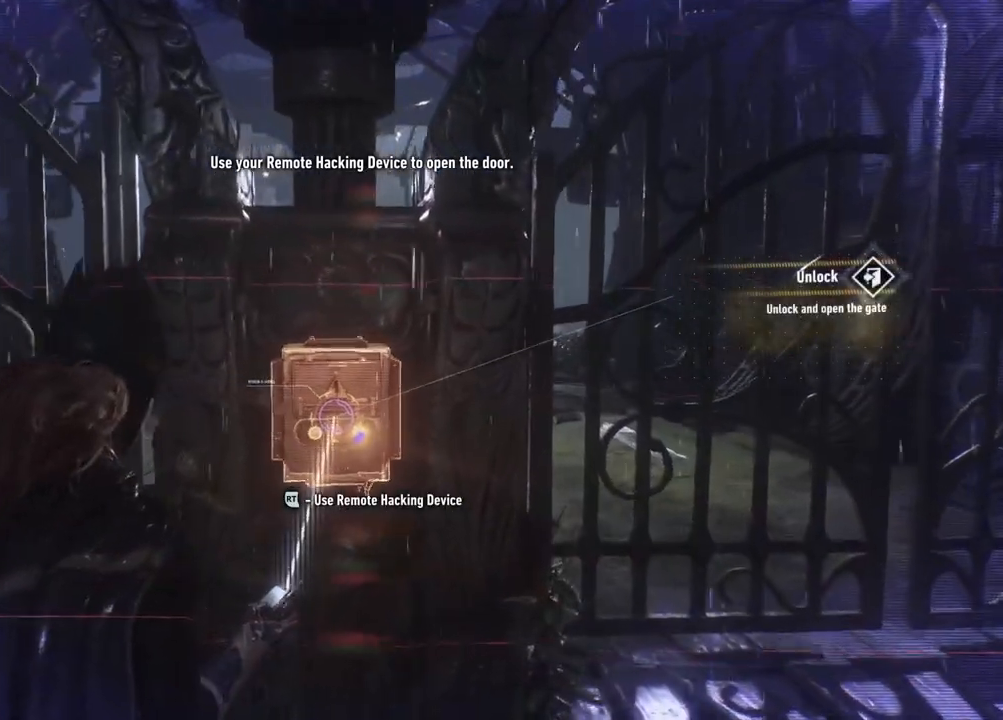
{"buttons": [], "left_stick": "center", "right_stick": "center", "events": [[67, "R2", "down"], [283, "R2", "up"], [450, "L2", "up"]]}
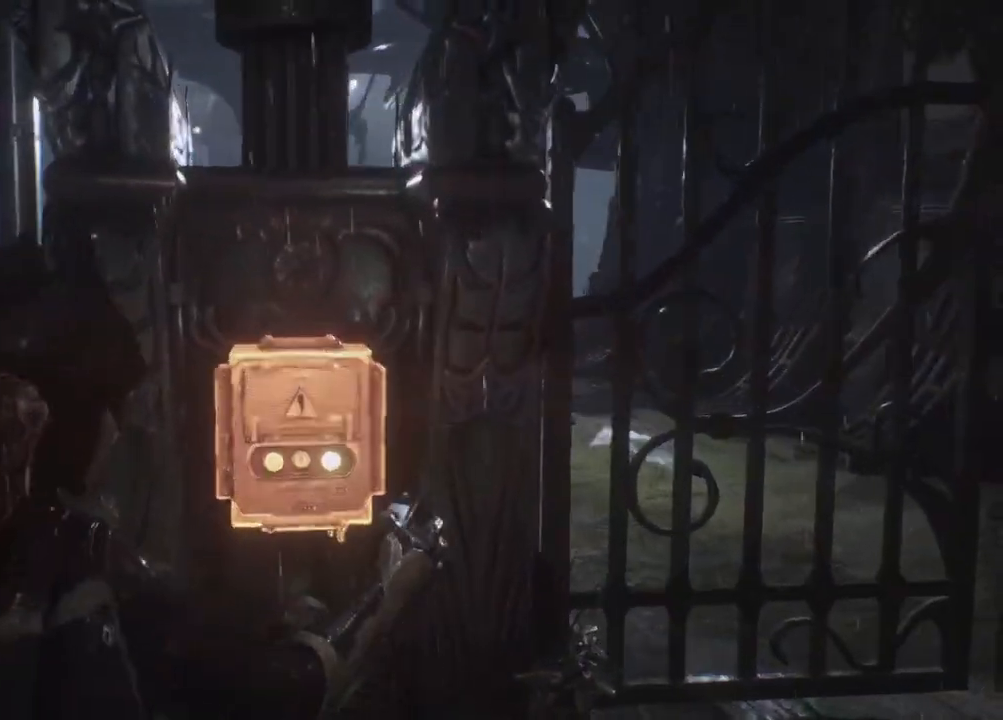
{"buttons": [], "left_stick": "center", "right_stick": "center", "events": []}
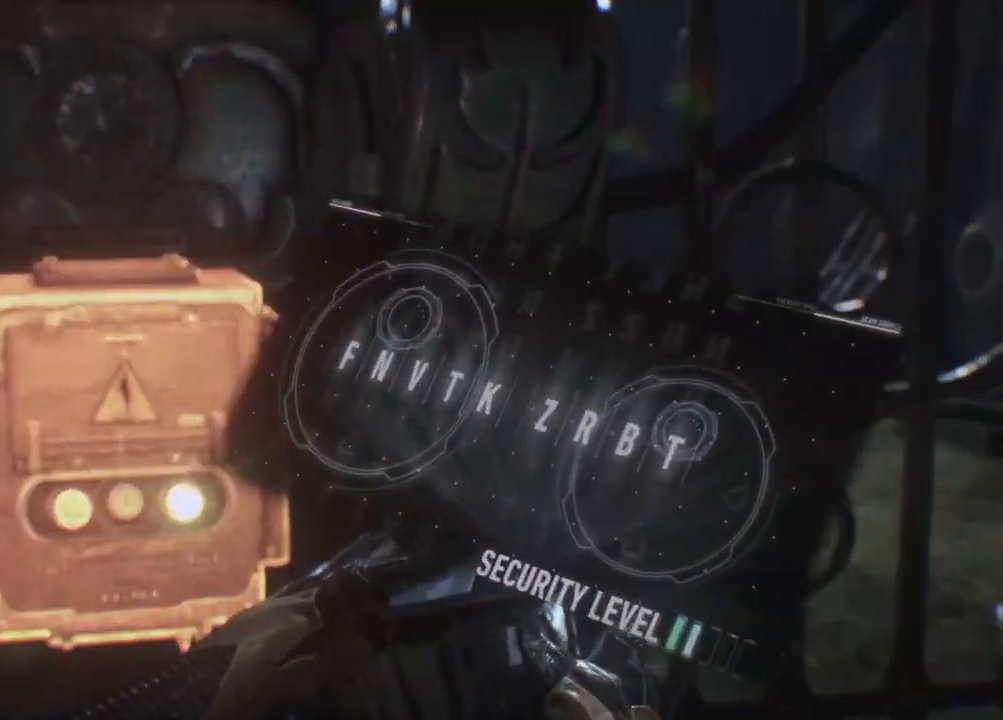
{"buttons": [], "left_stick": "right", "right_stick": "center", "events": [[250, "left_stick", "up-right"], [483, "left_stick", "right"]]}
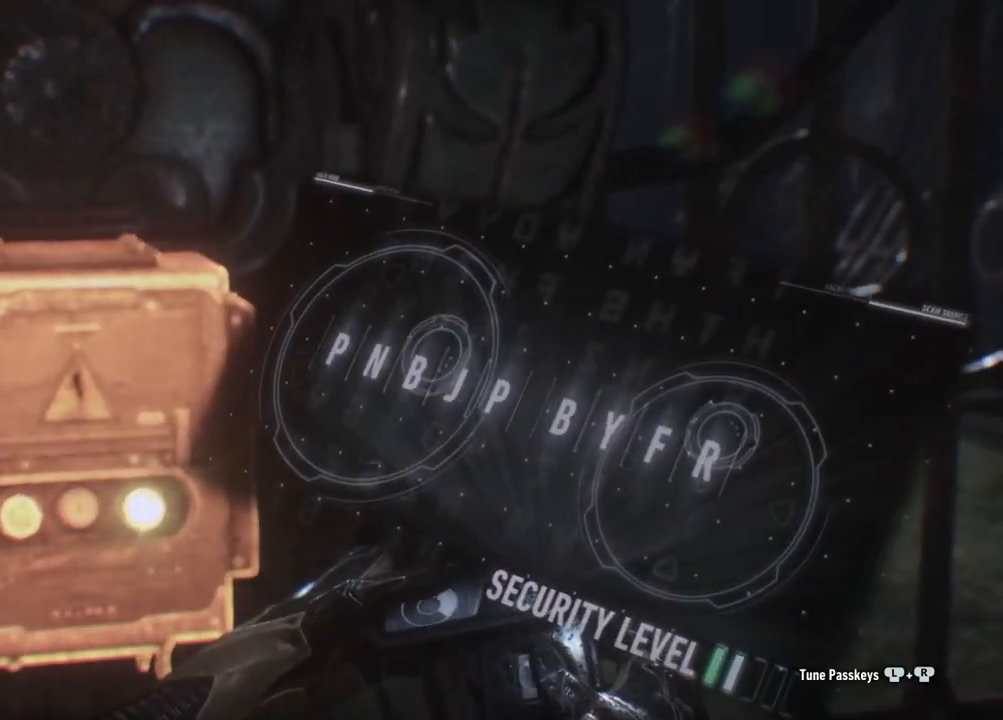
{"buttons": [], "left_stick": "down-right", "right_stick": "center", "events": [[317, "left_stick", "down-right"]]}
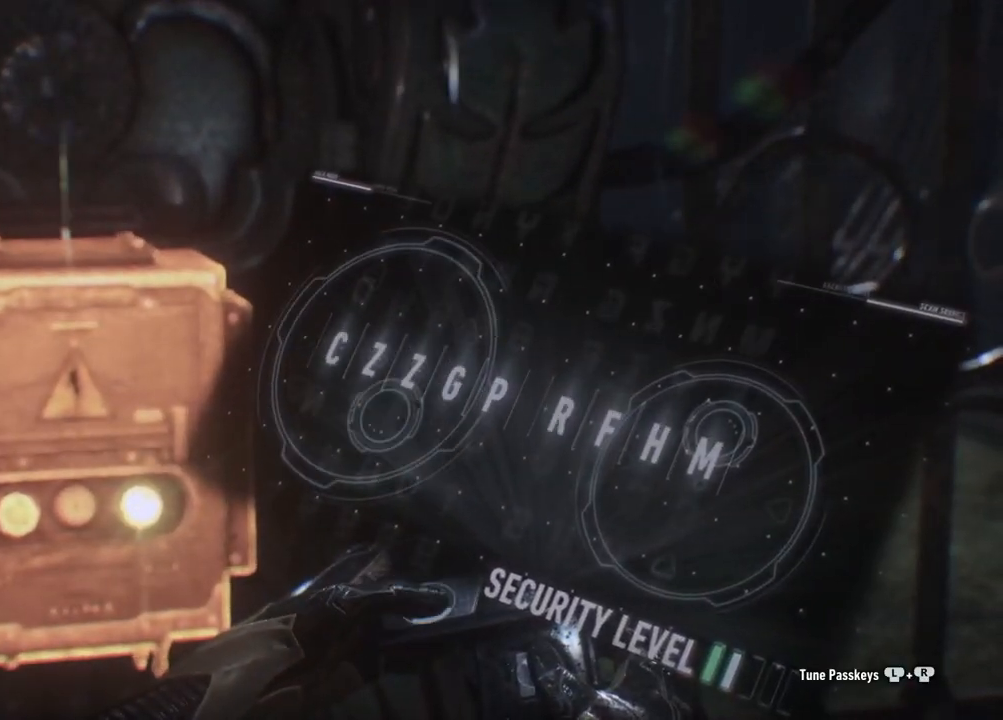
{"buttons": [], "left_stick": "down-left", "right_stick": "center", "events": [[17, "left_stick", "down"], [150, "left_stick", "down-left"]]}
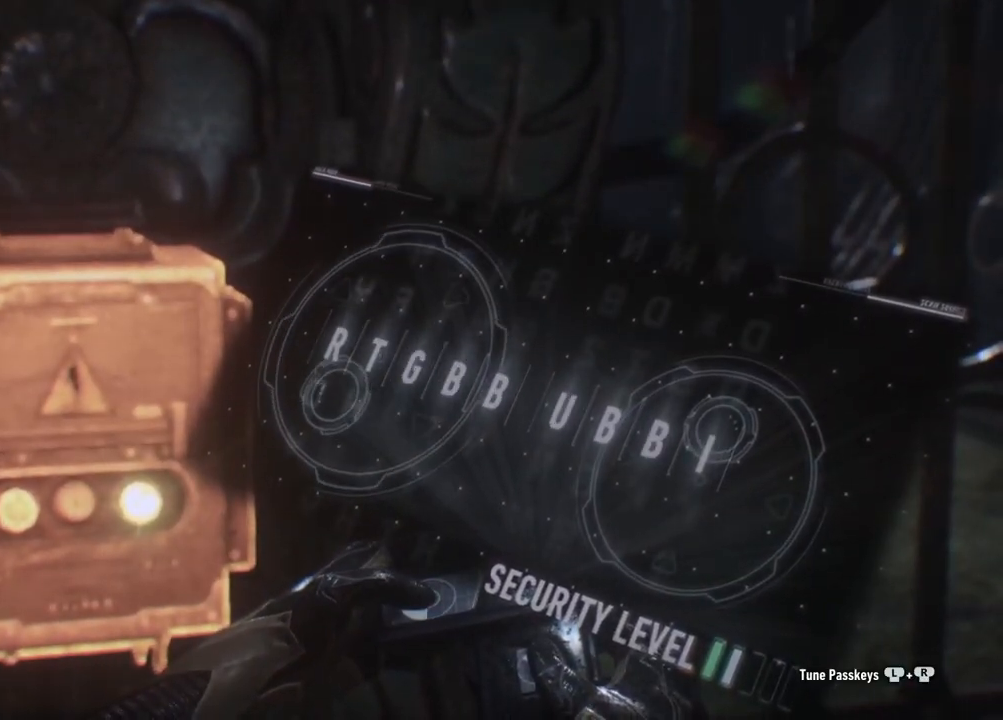
{"buttons": [], "left_stick": "down", "right_stick": "center", "events": [[217, "left_stick", "down"]]}
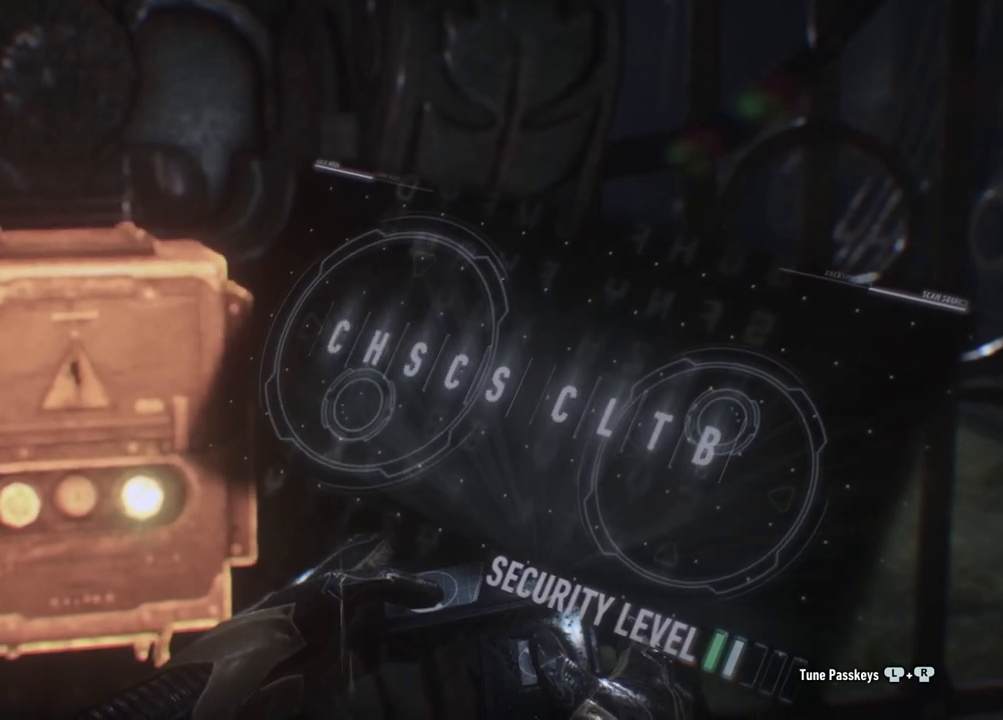
{"buttons": [], "left_stick": "down-right", "right_stick": "center", "events": [[350, "left_stick", "down-right"]]}
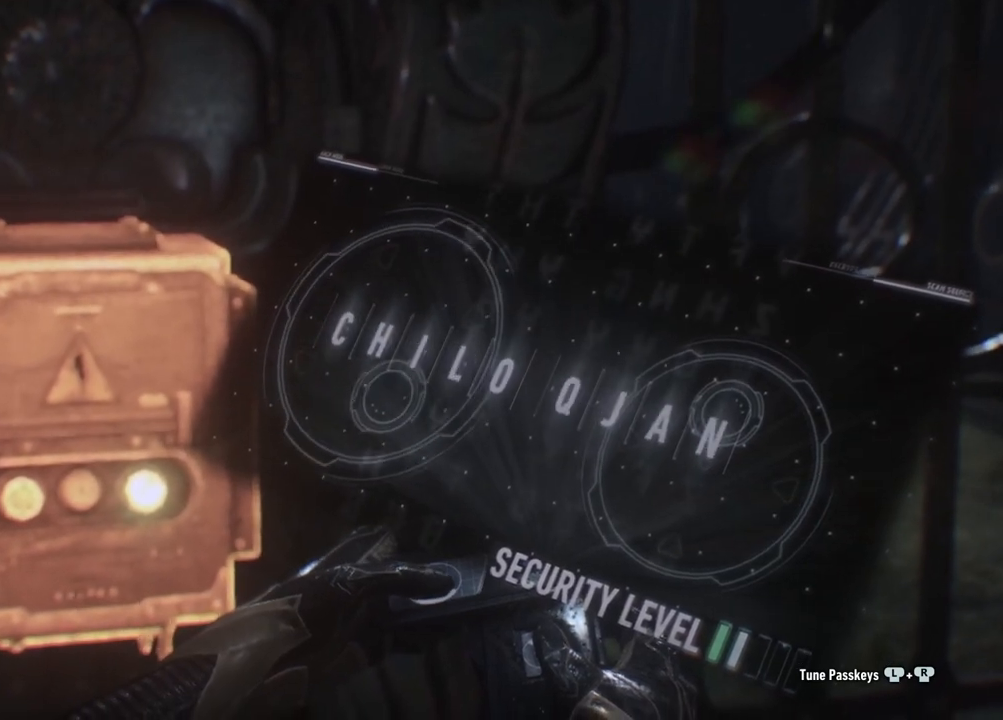
{"buttons": [], "left_stick": "down-right", "right_stick": "center", "events": []}
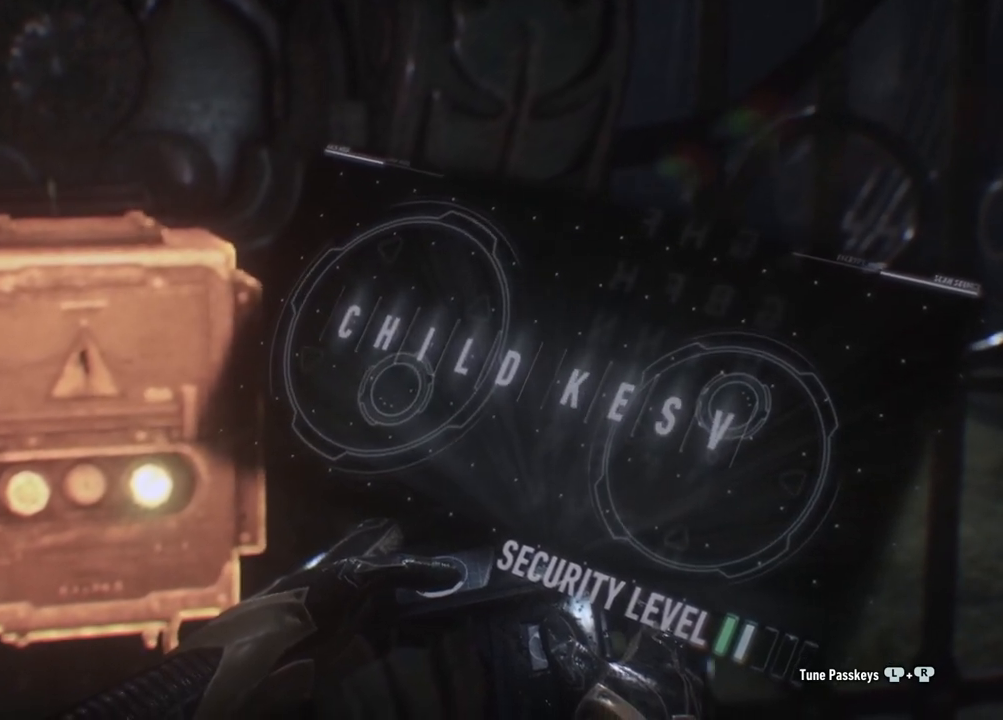
{"buttons": [], "left_stick": "down-right", "right_stick": "down", "events": [[67, "right_stick", "down-right"], [467, "right_stick", "down"]]}
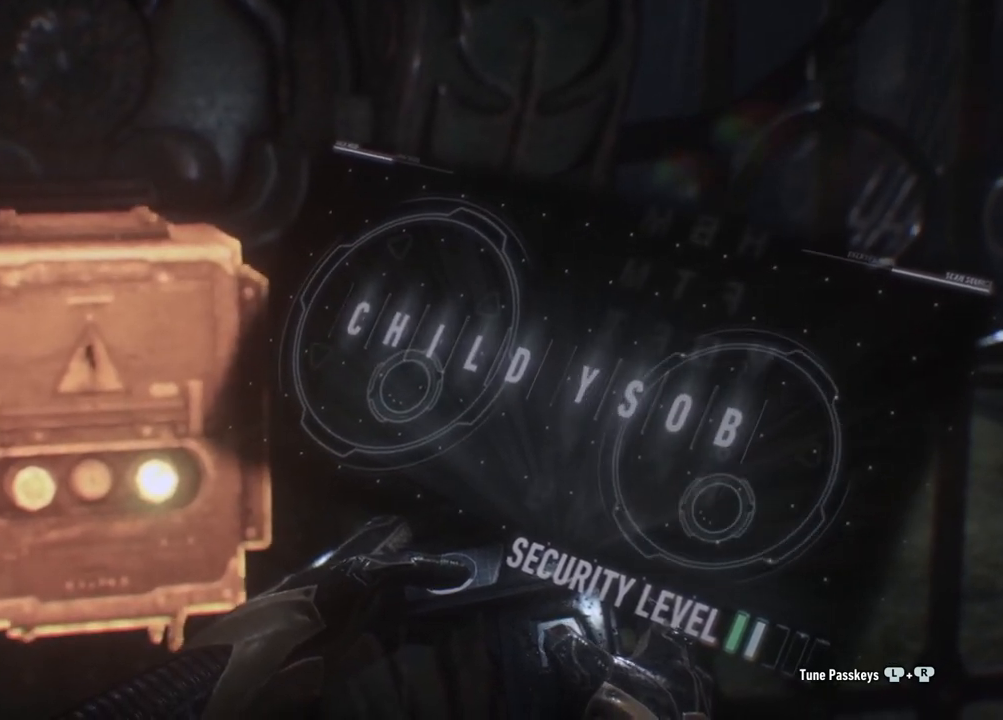
{"buttons": [], "left_stick": "down-right", "right_stick": "down", "events": []}
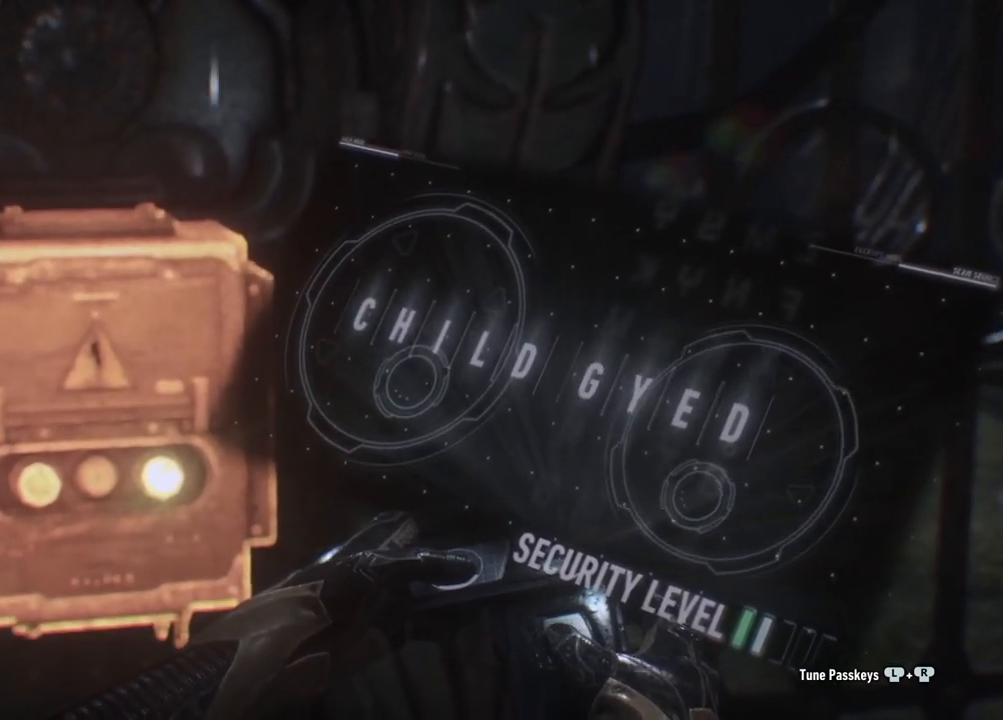
{"buttons": [], "left_stick": "down-right", "right_stick": "up-right", "events": [[83, "right_stick", "down-right"], [233, "right_stick", "right"], [483, "right_stick", "up-right"]]}
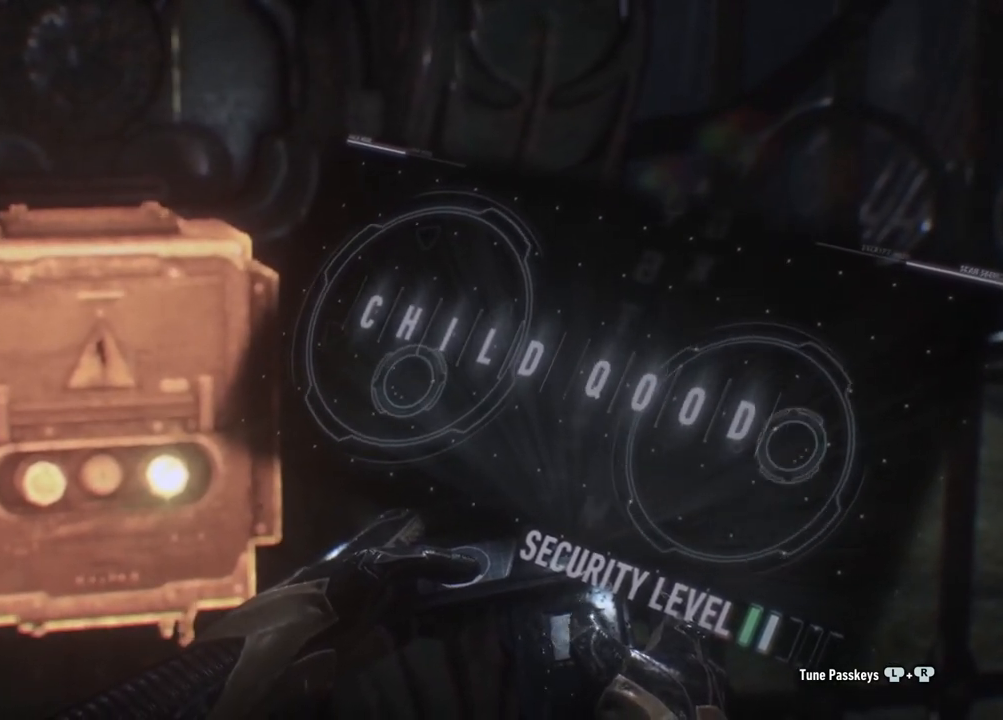
{"buttons": [], "left_stick": "down-right", "right_stick": "right", "events": [[267, "right_stick", "right"]]}
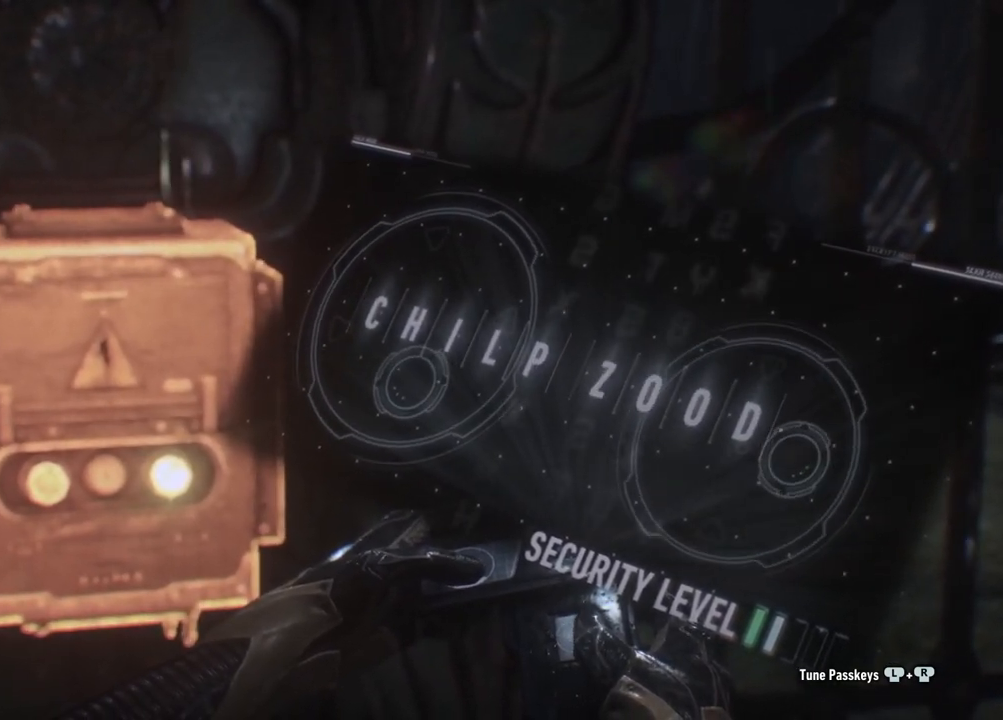
{"buttons": [], "left_stick": "down-right", "right_stick": "right", "events": []}
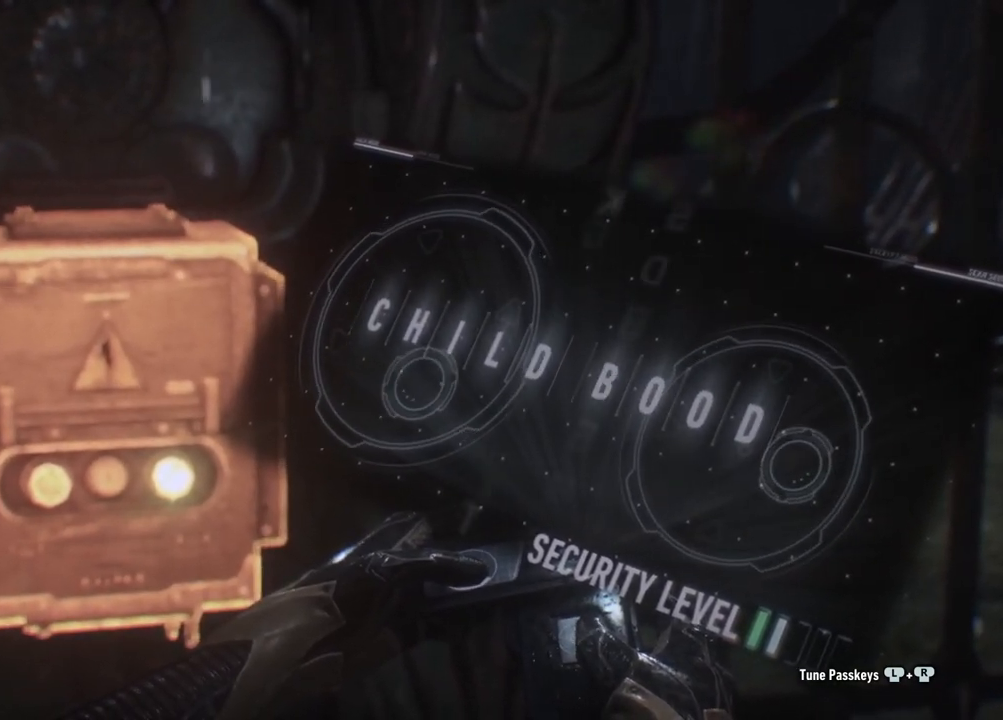
{"buttons": [], "left_stick": "down-right", "right_stick": "right", "events": []}
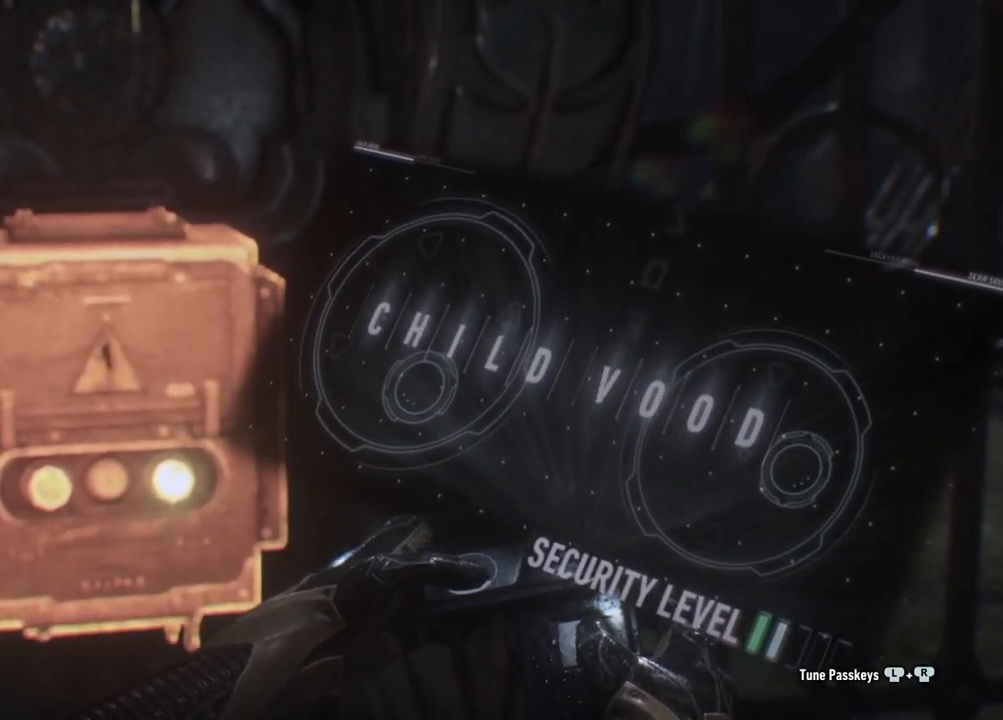
{"buttons": [], "left_stick": "down-right", "right_stick": "down-right", "events": [[483, "right_stick", "down-right"]]}
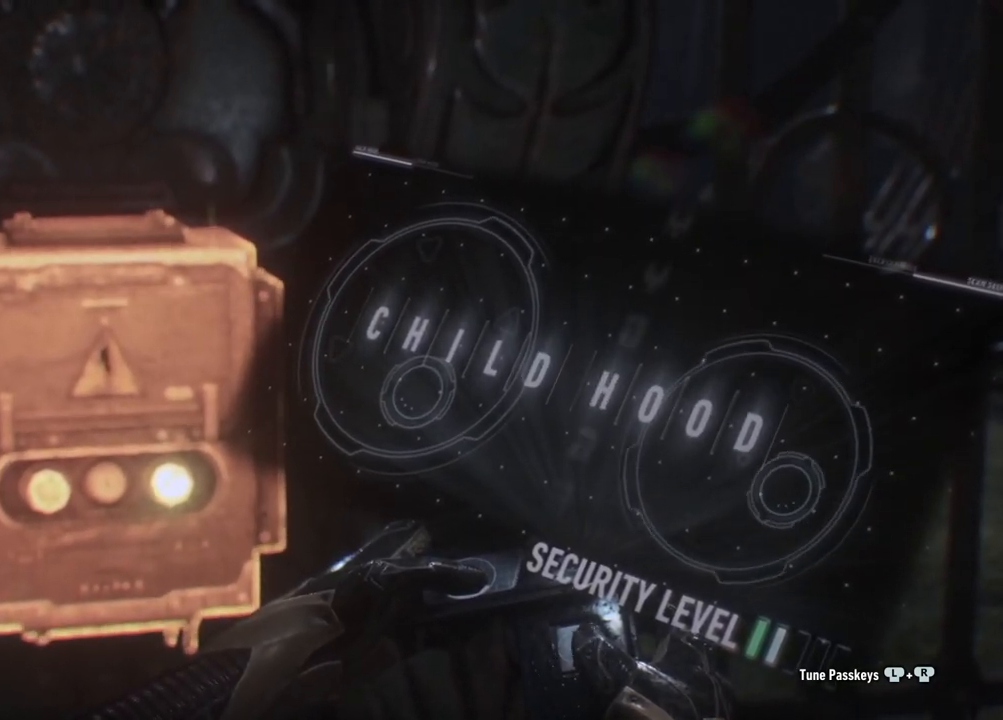
{"buttons": [], "left_stick": "down-right", "right_stick": "right", "events": [[400, "right_stick", "right"]]}
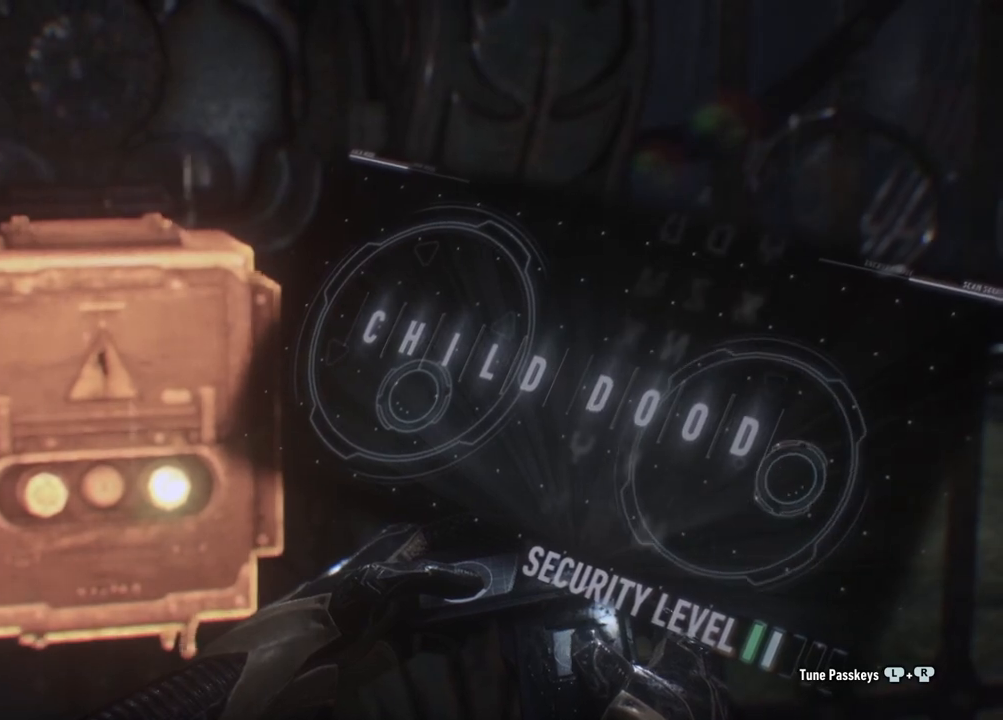
{"buttons": [], "left_stick": "down-right", "right_stick": "right", "events": []}
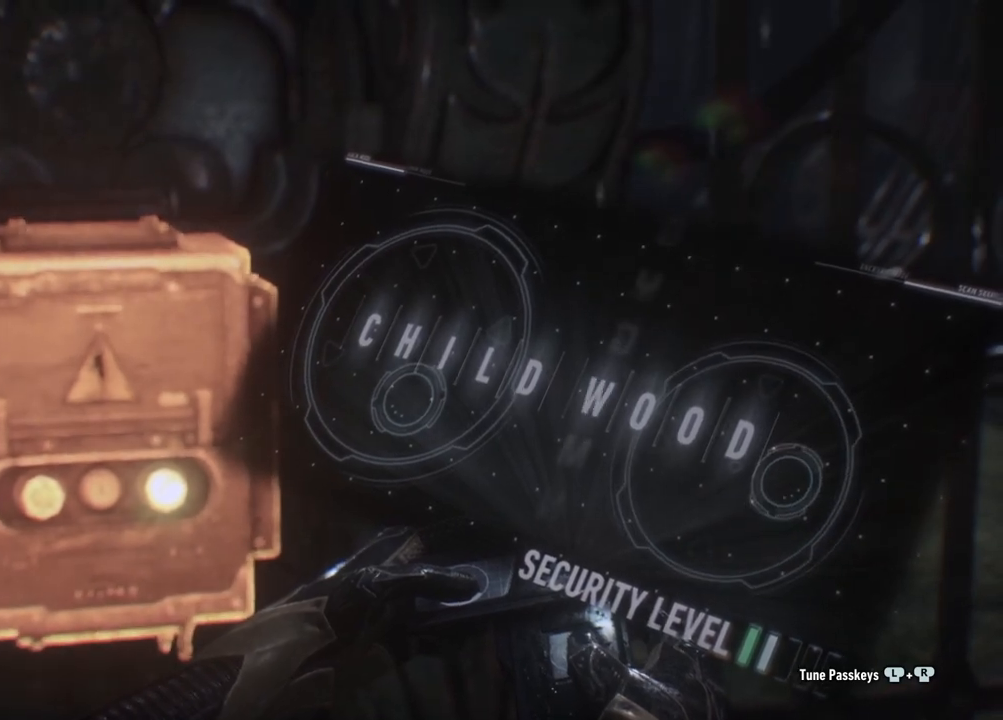
{"buttons": [], "left_stick": "down-right", "right_stick": "down-right", "events": [[267, "right_stick", "down-right"]]}
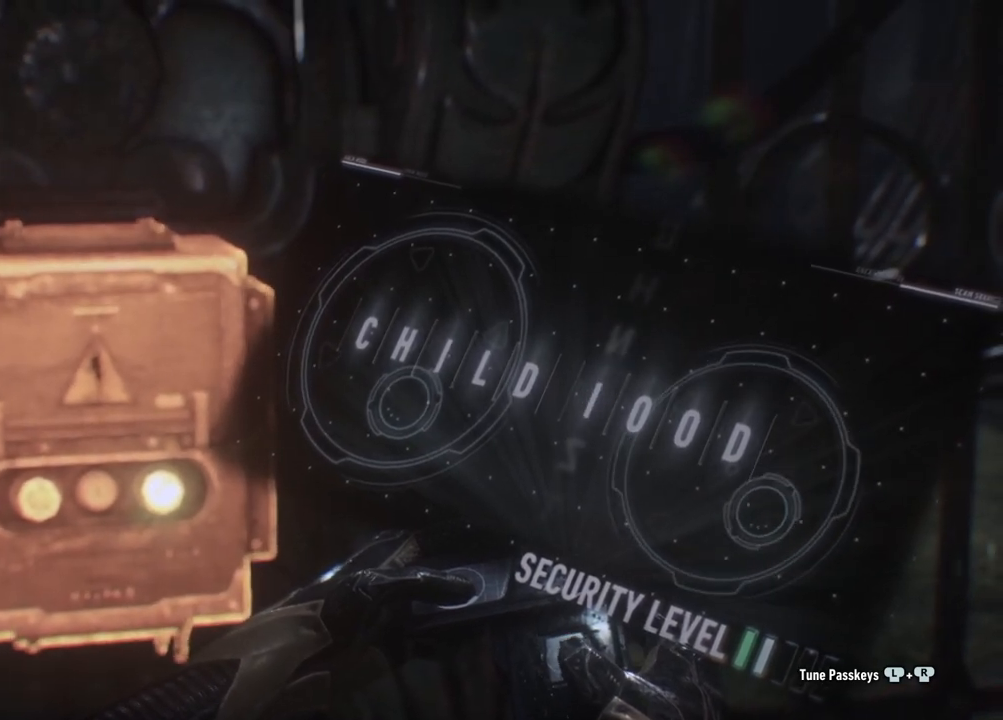
{"buttons": [], "left_stick": "down-right", "right_stick": "down-right", "events": []}
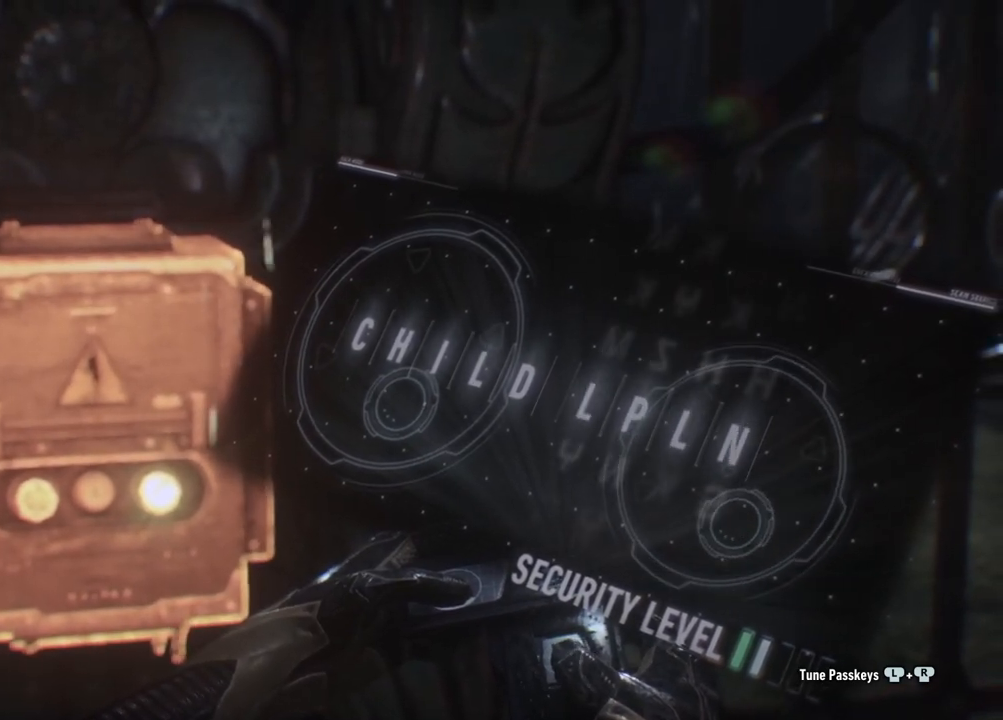
{"buttons": [], "left_stick": "down-right", "right_stick": "right", "events": [[217, "right_stick", "right"]]}
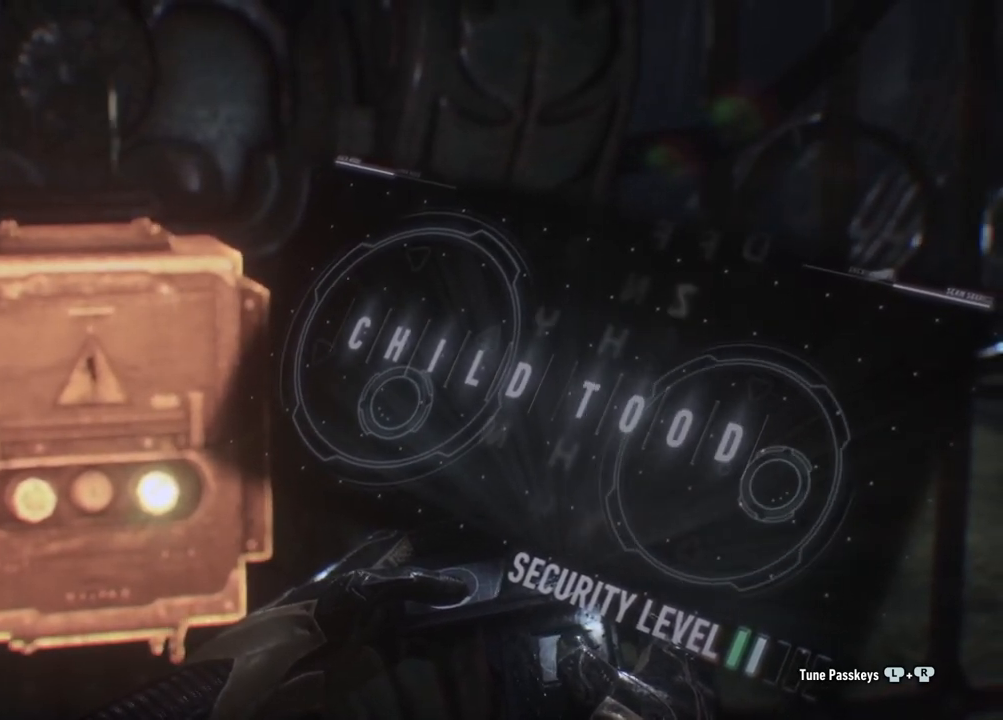
{"buttons": [], "left_stick": "down-right", "right_stick": "right", "events": []}
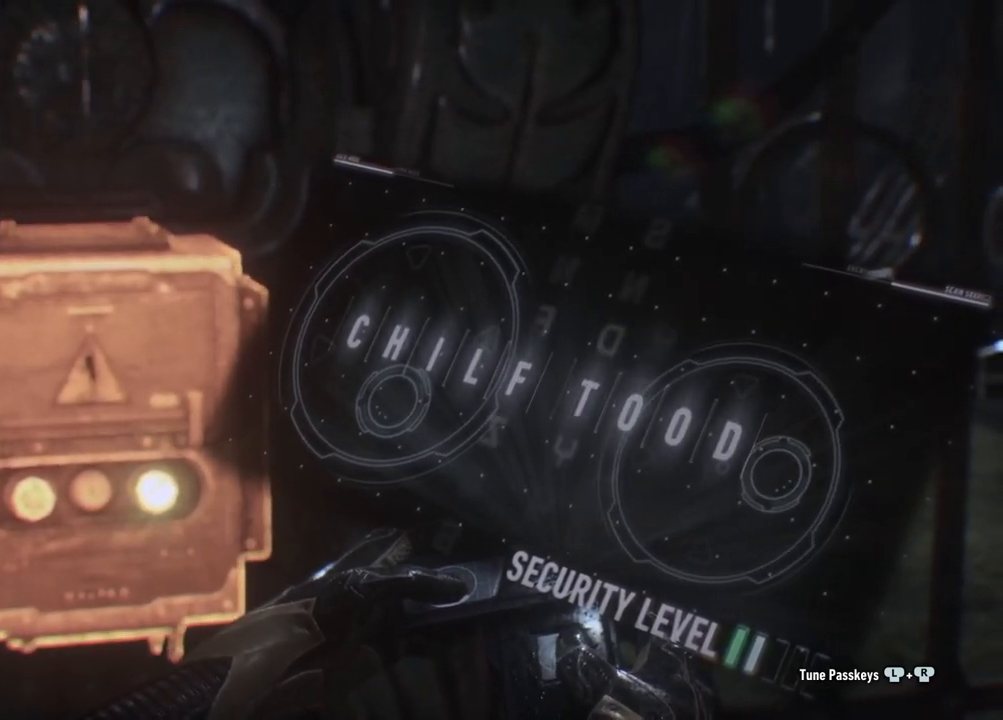
{"buttons": [], "left_stick": "down-right", "right_stick": "right", "events": []}
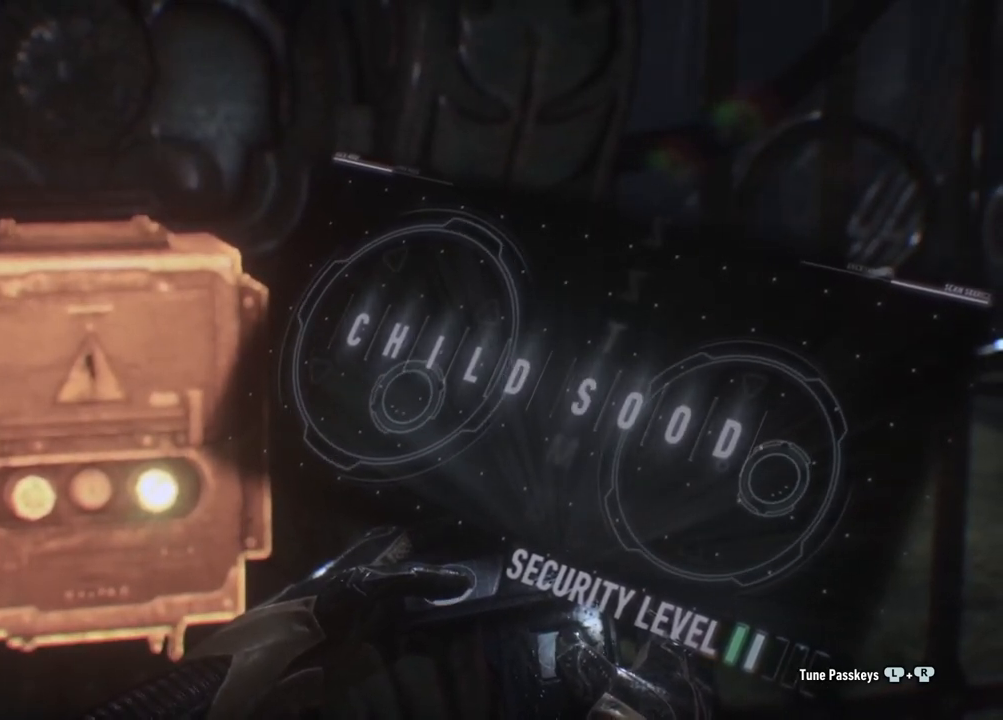
{"buttons": [], "left_stick": "down-right", "right_stick": "right", "events": []}